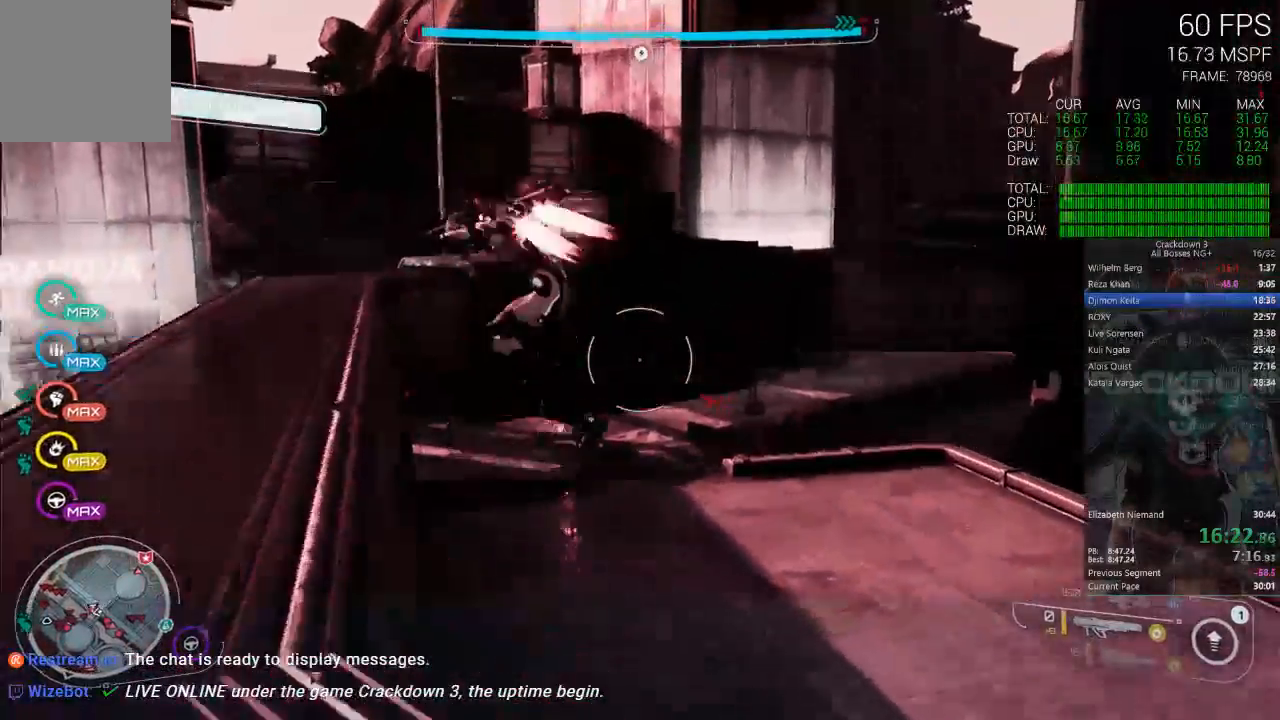
Gameplay with a controller (Xbox layout); each line is a JSON object with the inputs held at the frame after it (dt_ms = milliseconds from this image to that frame). "events" lists button and stick changes between this image and that frame as [ms after this image, input, new state], when the widget could be followed in between. Not read: R3.
{"dt_ms": 500, "buttons": [], "left_stick": "up-left", "right_stick": "center", "events": [[33, "left_stick", "up-left"], [117, "A", "up"], [317, "right_stick", "down-left"], [450, "right_stick", "center"]]}
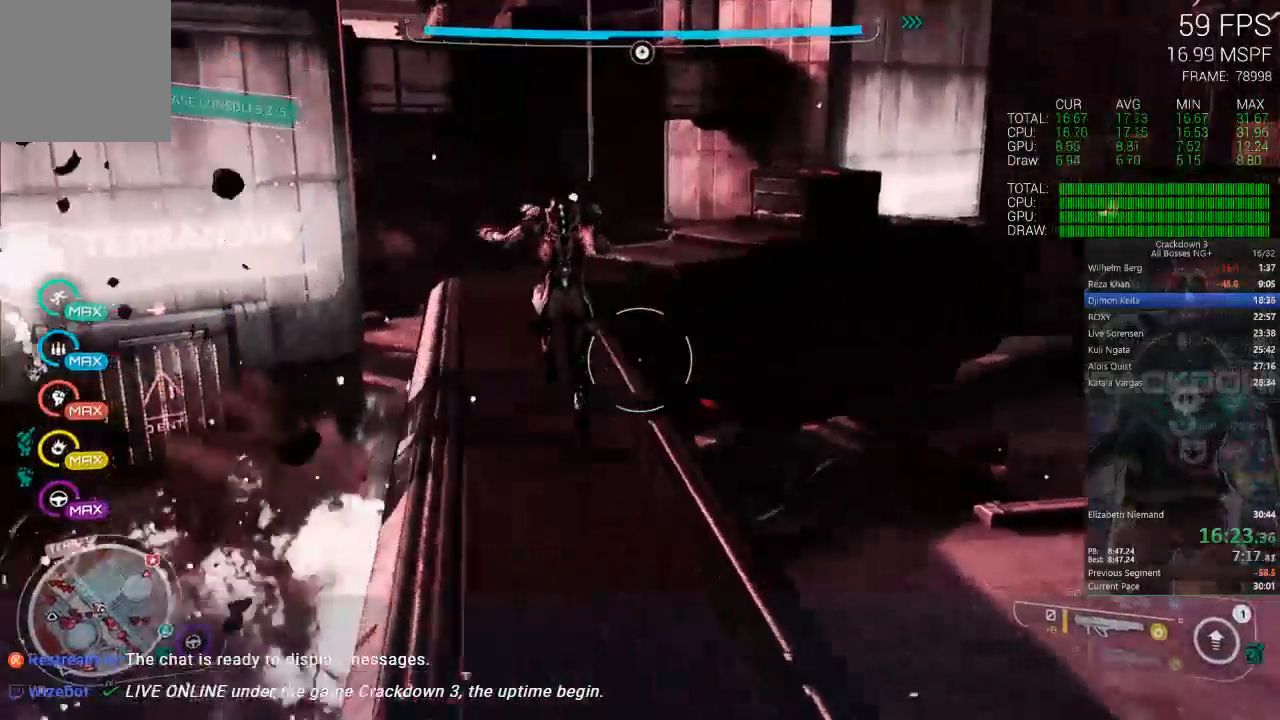
{"dt_ms": 500, "buttons": [], "left_stick": "up", "right_stick": "down"}
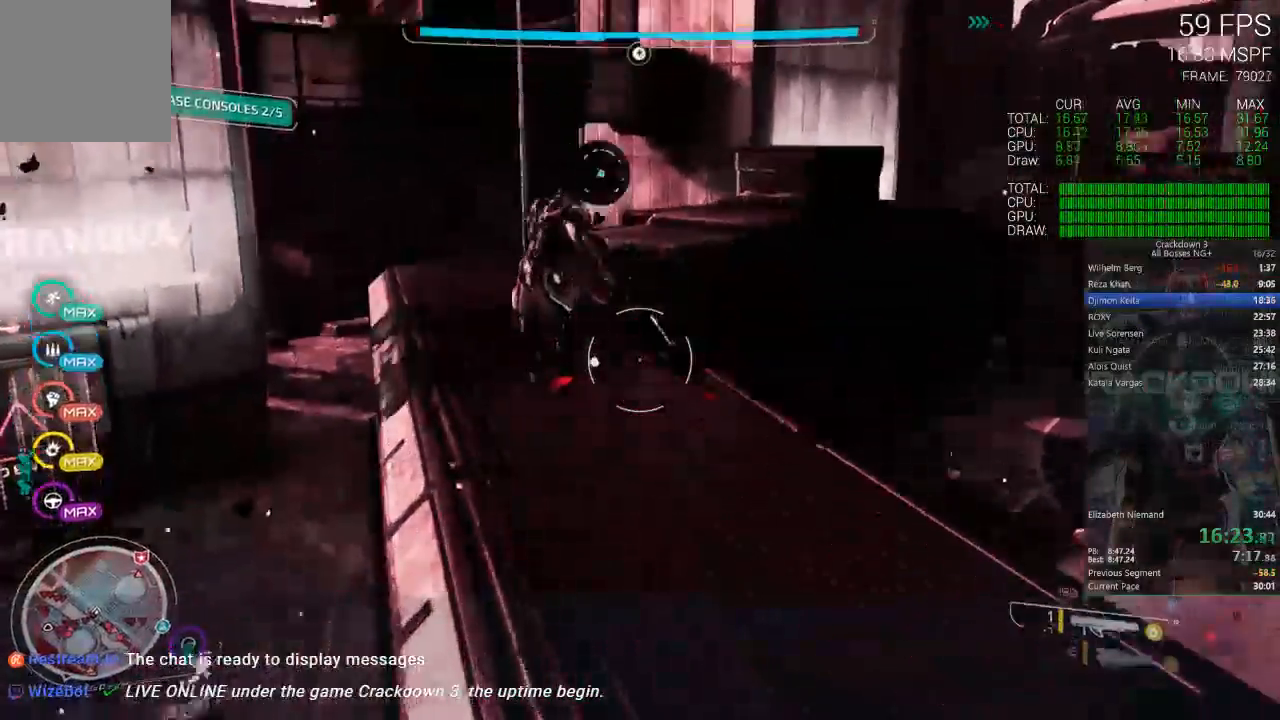
{"dt_ms": 500, "buttons": [], "left_stick": "up", "right_stick": "center", "events": [[117, "right_stick", "center"]]}
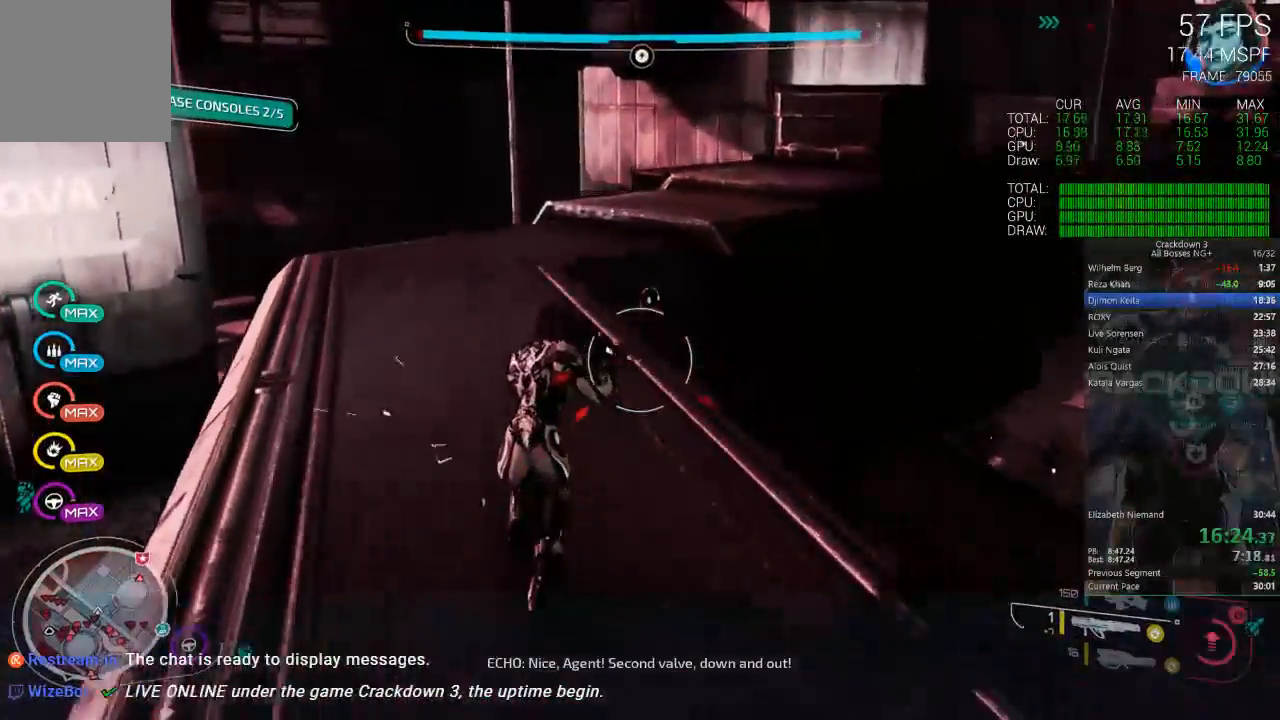
{"dt_ms": 500, "buttons": [], "left_stick": "down", "right_stick": "center", "events": [[50, "right_stick", "down"], [167, "R1", "down"], [183, "right_stick", "center"], [267, "R1", "up"], [267, "left_stick", "center"], [383, "R1", "down"], [383, "left_stick", "down"], [483, "R1", "up"]]}
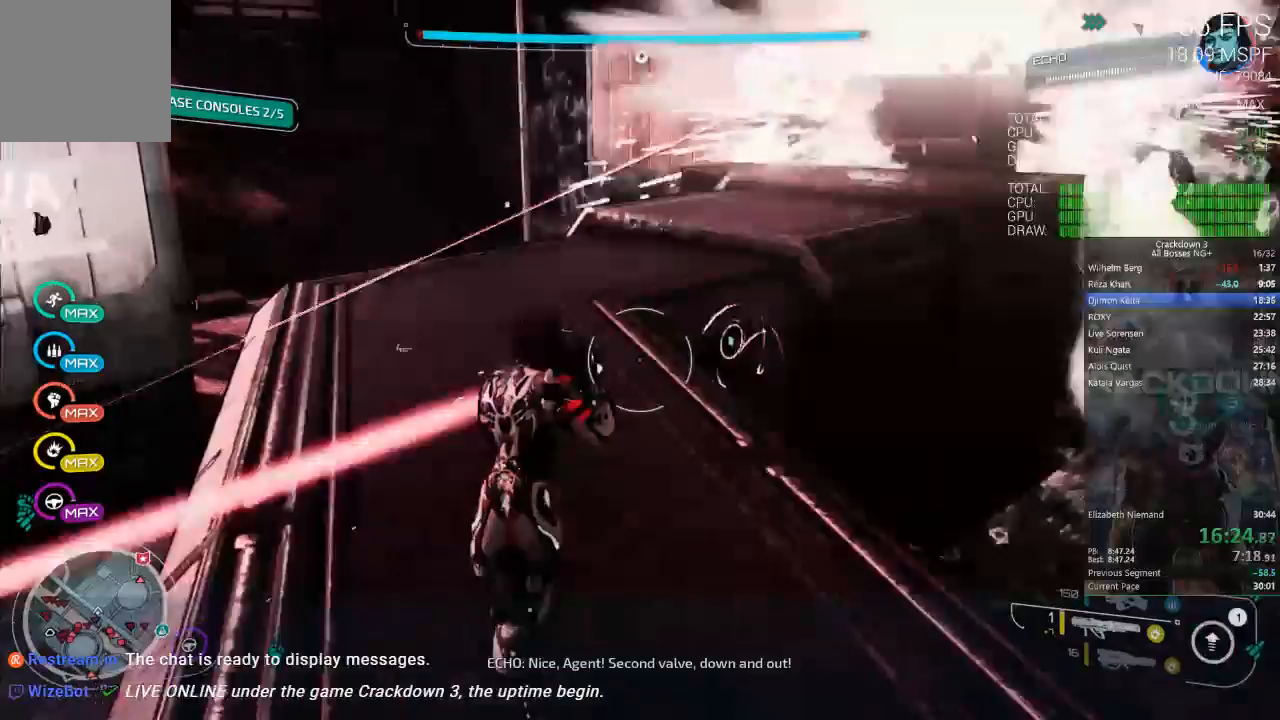
{"dt_ms": 500, "buttons": [], "left_stick": "up", "right_stick": "center", "events": [[117, "R1", "down"], [217, "R1", "up"], [217, "left_stick", "center"], [283, "left_stick", "up"]]}
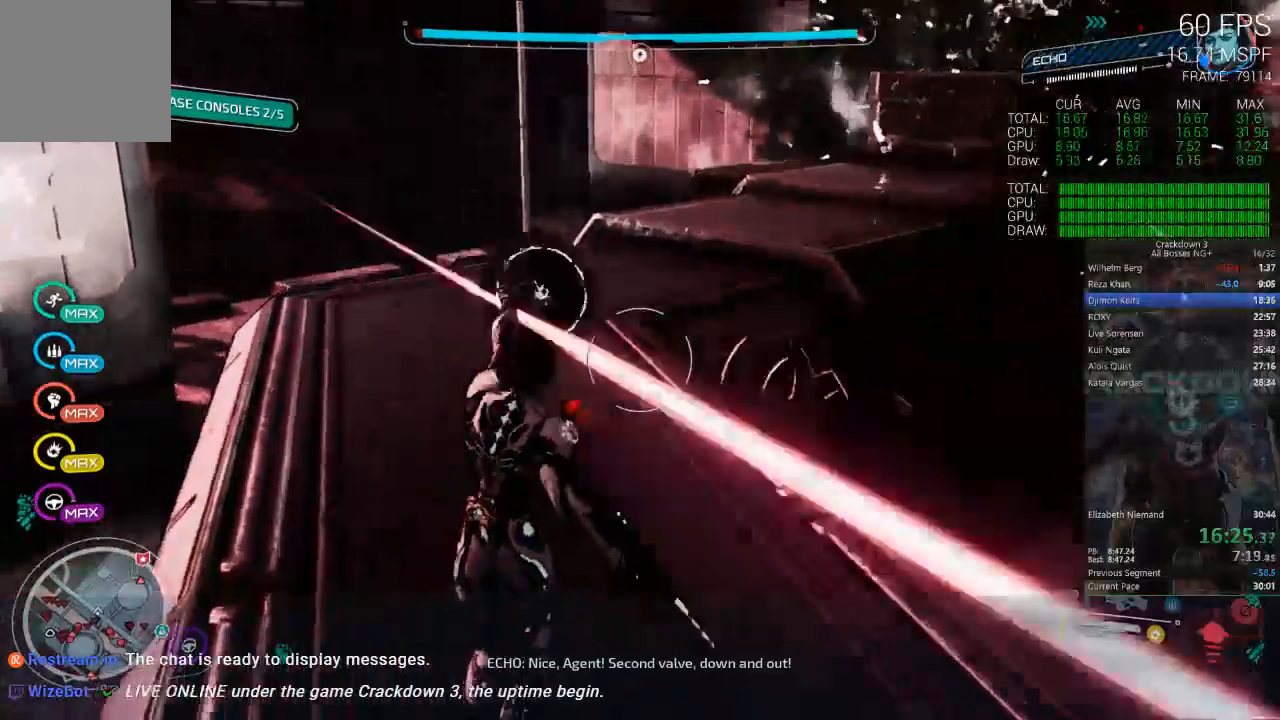
{"dt_ms": 500, "buttons": [], "left_stick": "up", "right_stick": "up", "events": [[117, "L3", "down"], [317, "L3", "up"], [383, "right_stick", "up"]]}
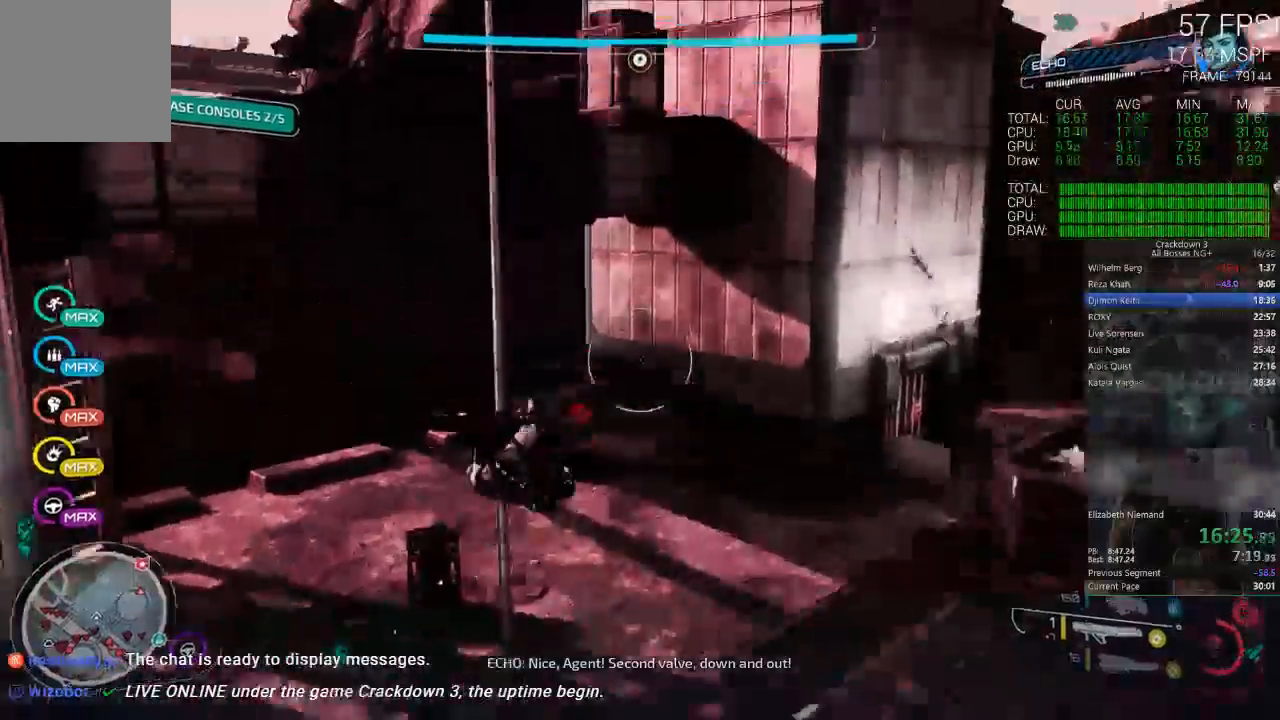
{"dt_ms": 500, "buttons": [], "left_stick": "up", "right_stick": "center", "events": [[150, "right_stick", "center"]]}
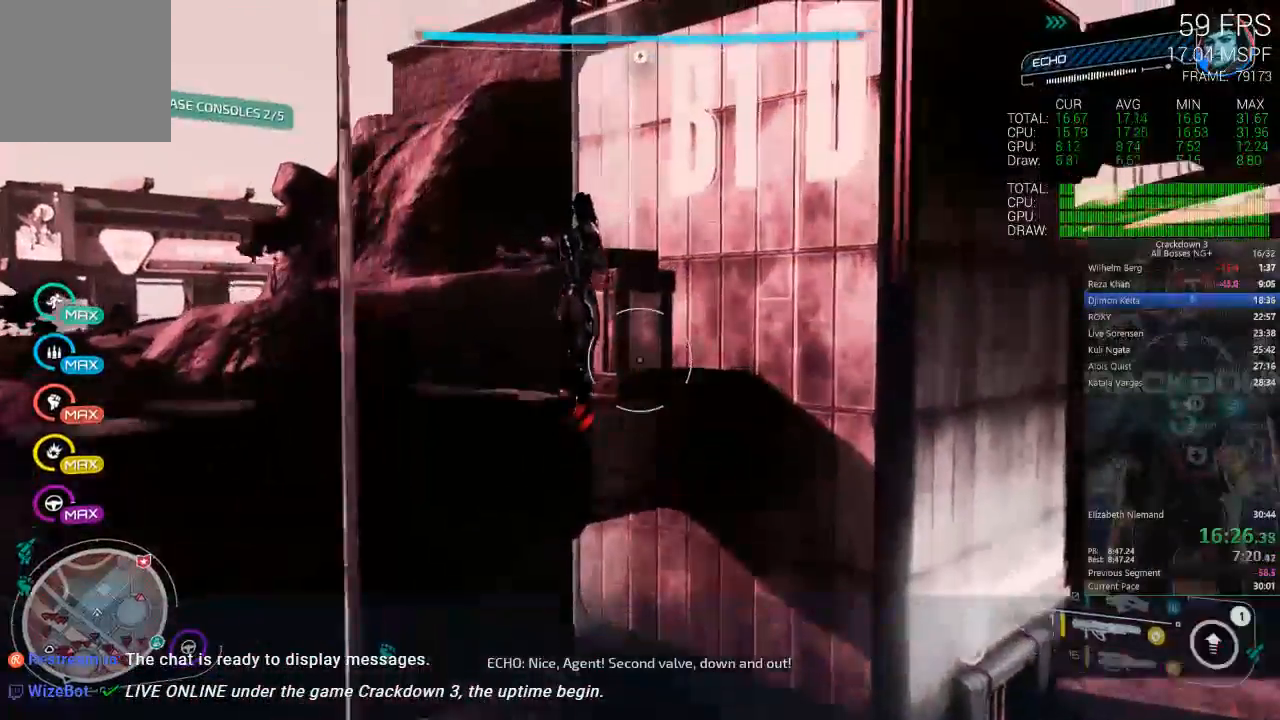
{"dt_ms": 500, "buttons": ["A"], "left_stick": "up", "right_stick": "center", "events": [[350, "A", "down"]]}
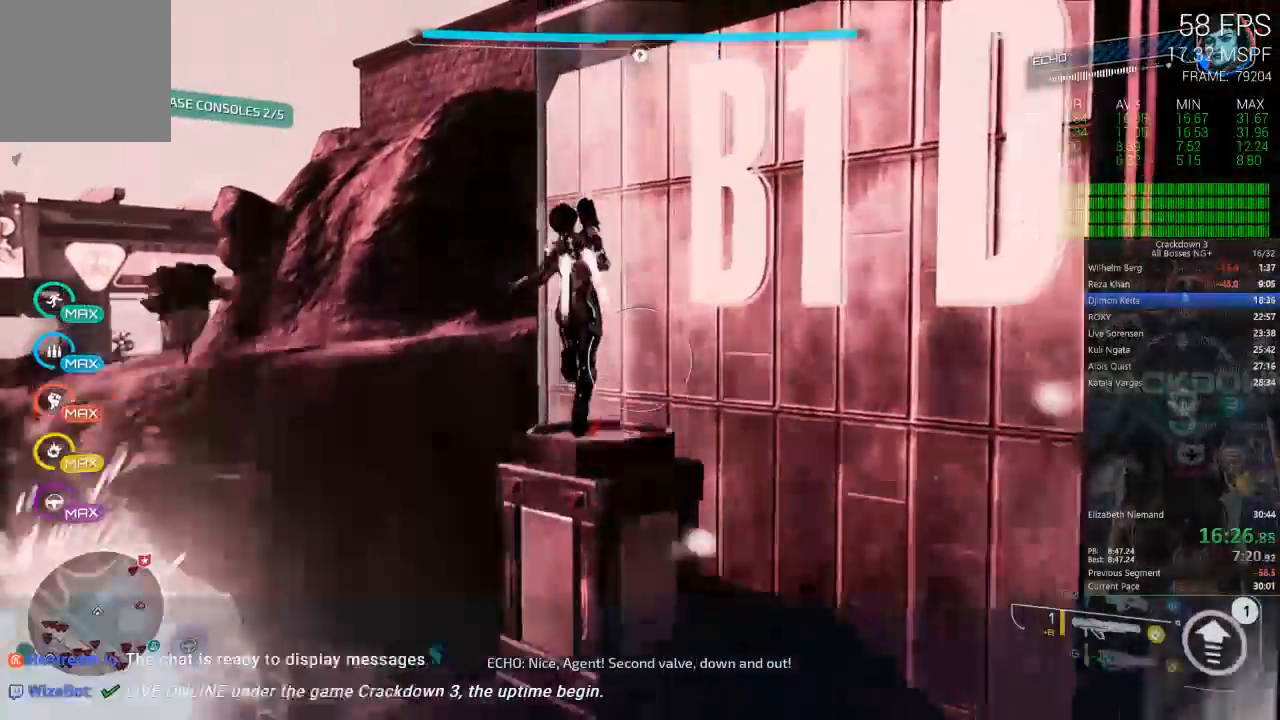
{"dt_ms": 500, "buttons": ["A"], "left_stick": "up", "right_stick": "center", "events": [[283, "Y", "down"], [383, "Y", "up"]]}
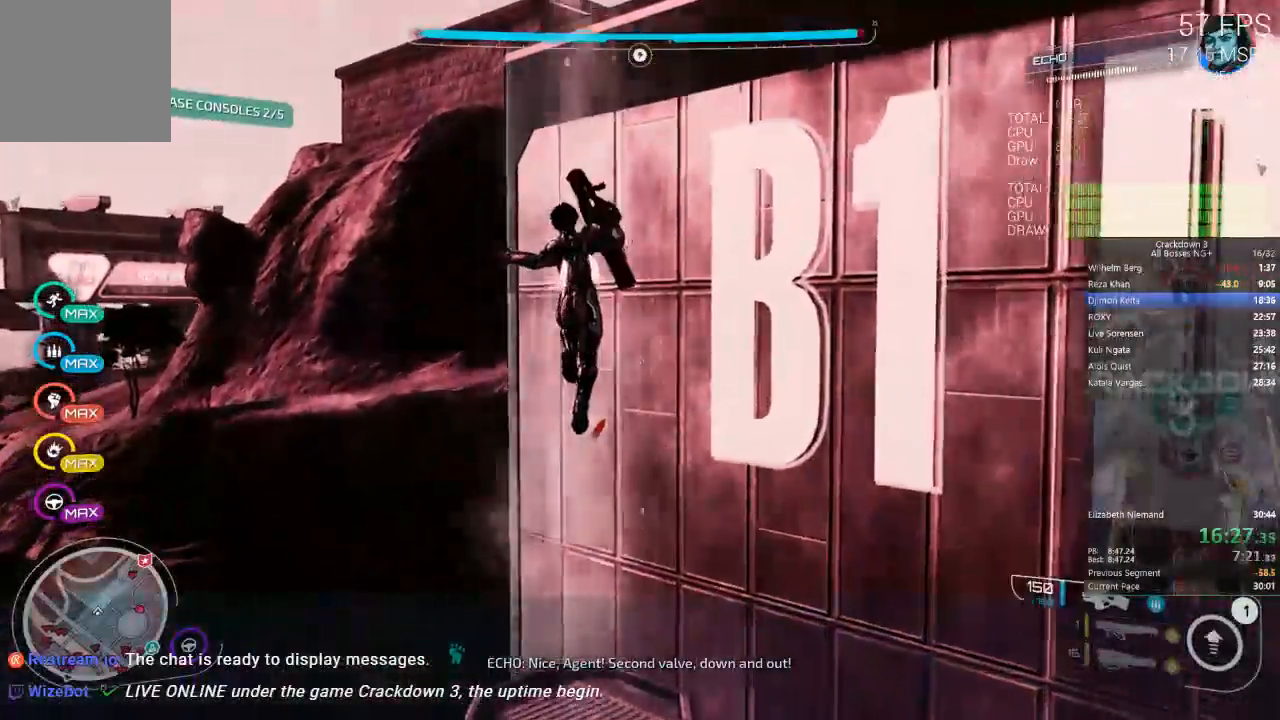
{"dt_ms": 1000, "buttons": [], "left_stick": "up-right", "right_stick": "center"}
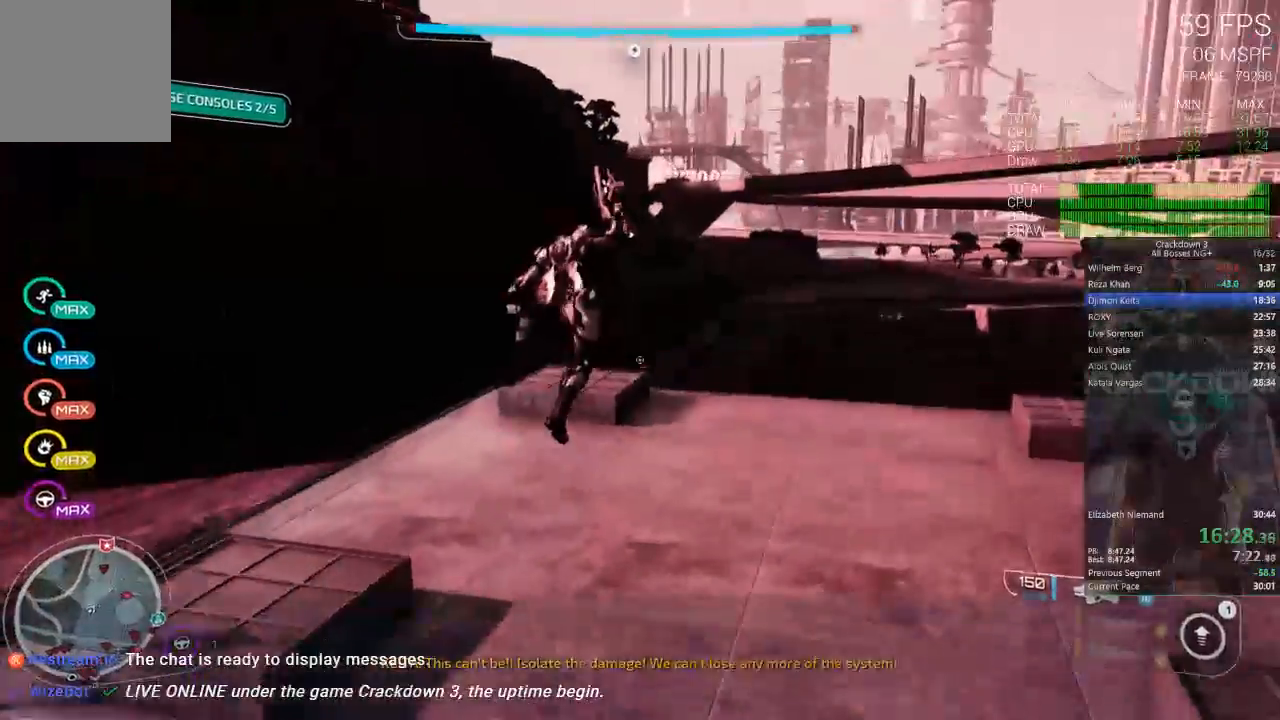
{"dt_ms": 500, "buttons": [], "left_stick": "up", "right_stick": "down", "events": [[83, "L3", "down"], [83, "left_stick", "up"], [217, "L3", "up"], [450, "right_stick", "down"]]}
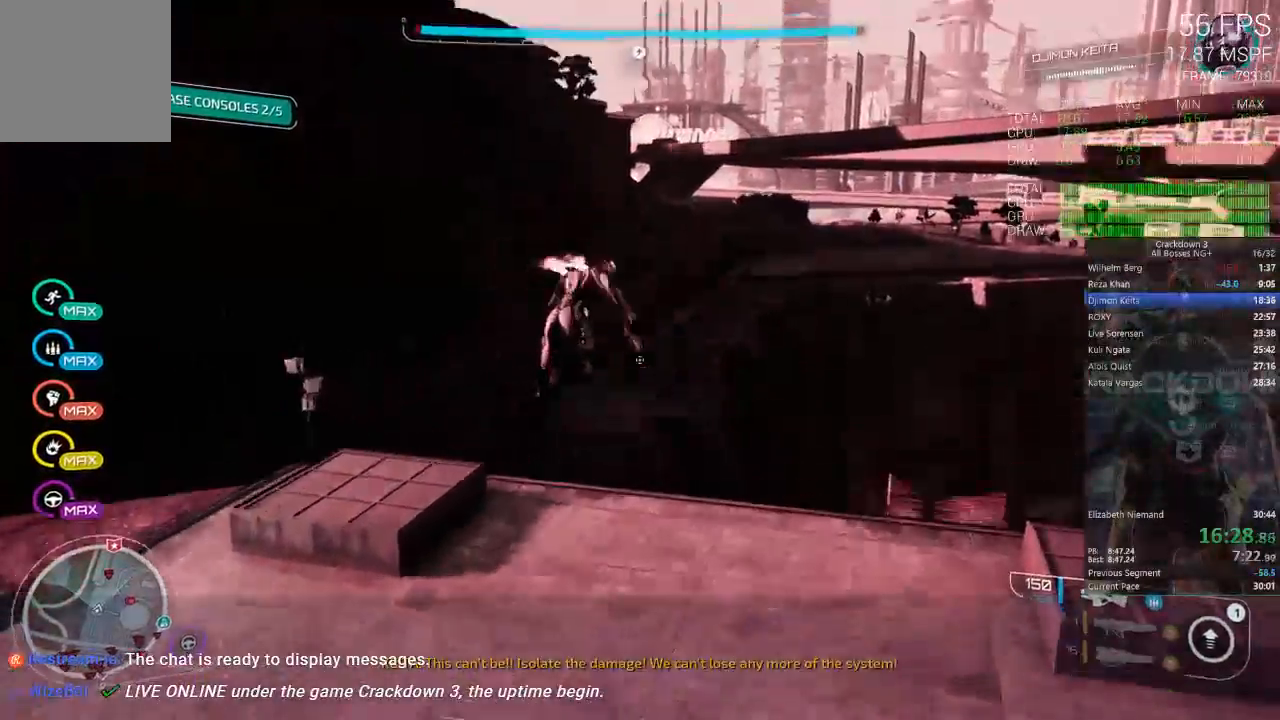
{"dt_ms": 500, "buttons": [], "left_stick": "down", "right_stick": "center", "events": [[33, "left_stick", "center"], [150, "right_stick", "down-right"], [283, "R1", "down"], [283, "left_stick", "down"], [283, "right_stick", "down"], [400, "R1", "up"], [467, "right_stick", "center"]]}
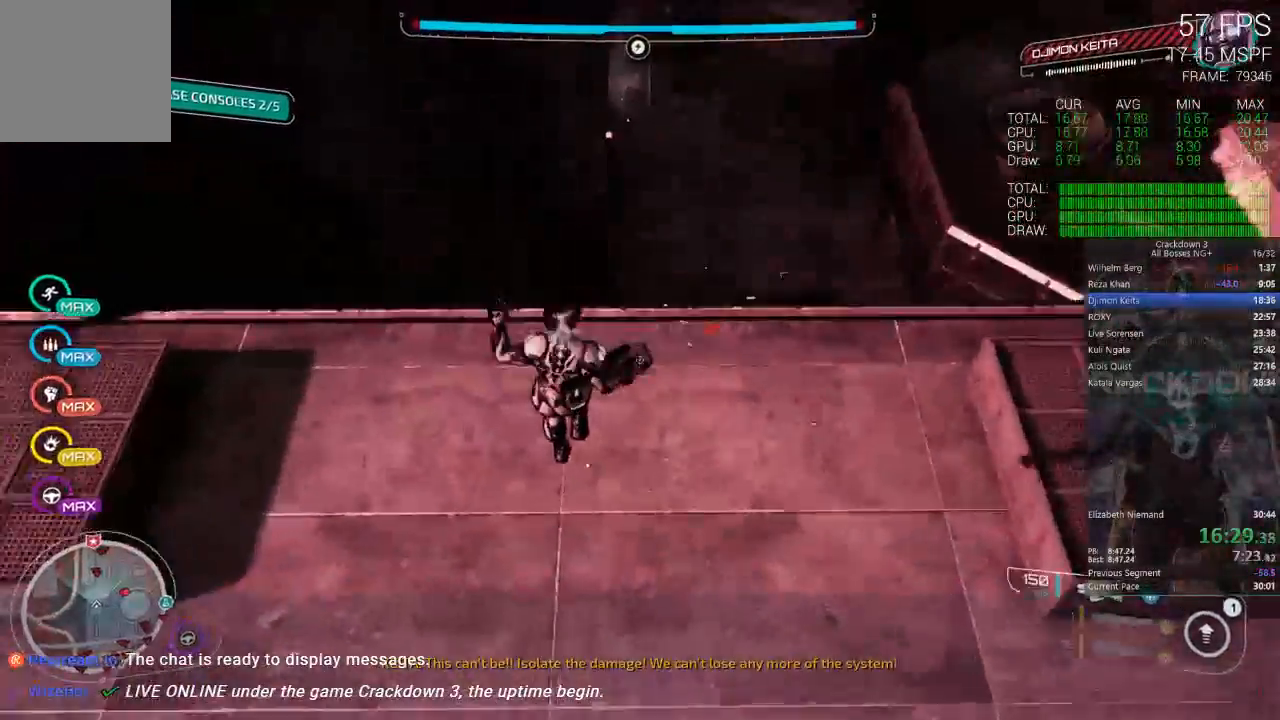
{"dt_ms": 500, "buttons": ["L3"], "left_stick": "up", "right_stick": "center", "events": [[100, "left_stick", "center"], [150, "left_stick", "up"], [183, "right_stick", "up"], [383, "right_stick", "center"], [500, "L3", "down"]]}
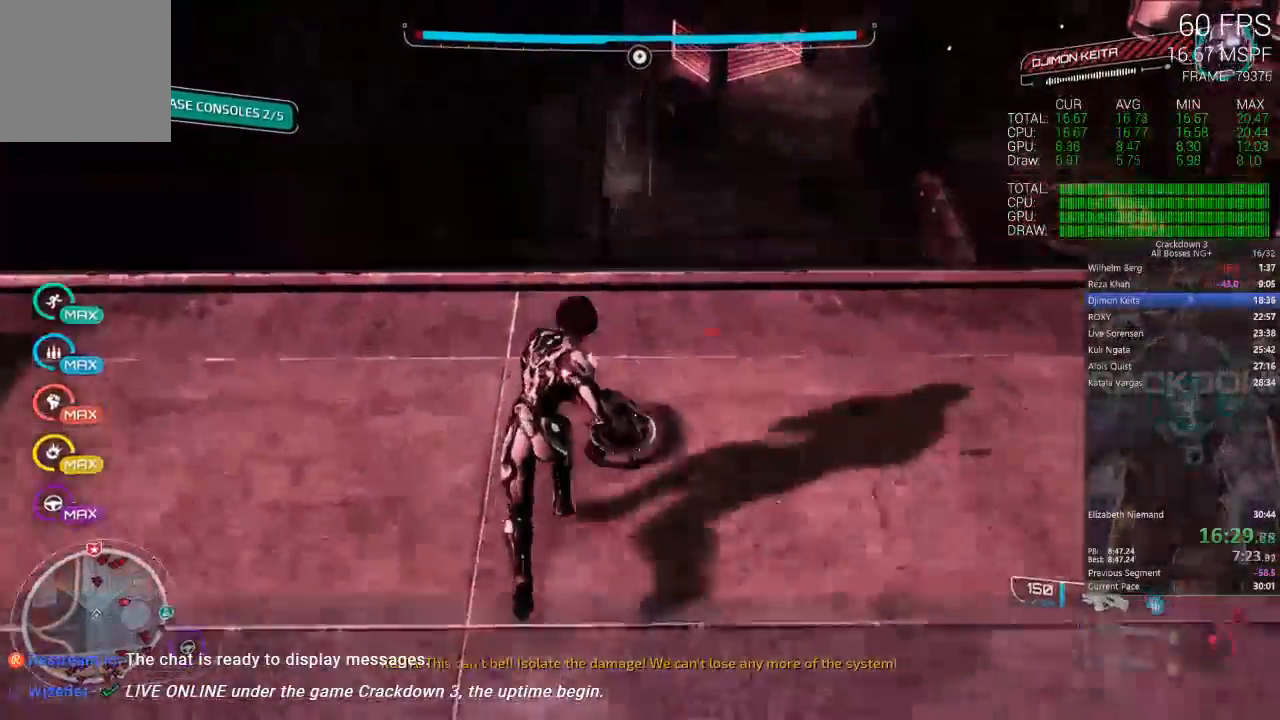
{"dt_ms": 500, "buttons": [], "left_stick": "up-right", "right_stick": "center", "events": [[117, "right_stick", "up"], [133, "L3", "up"], [267, "left_stick", "up-right"], [317, "right_stick", "center"]]}
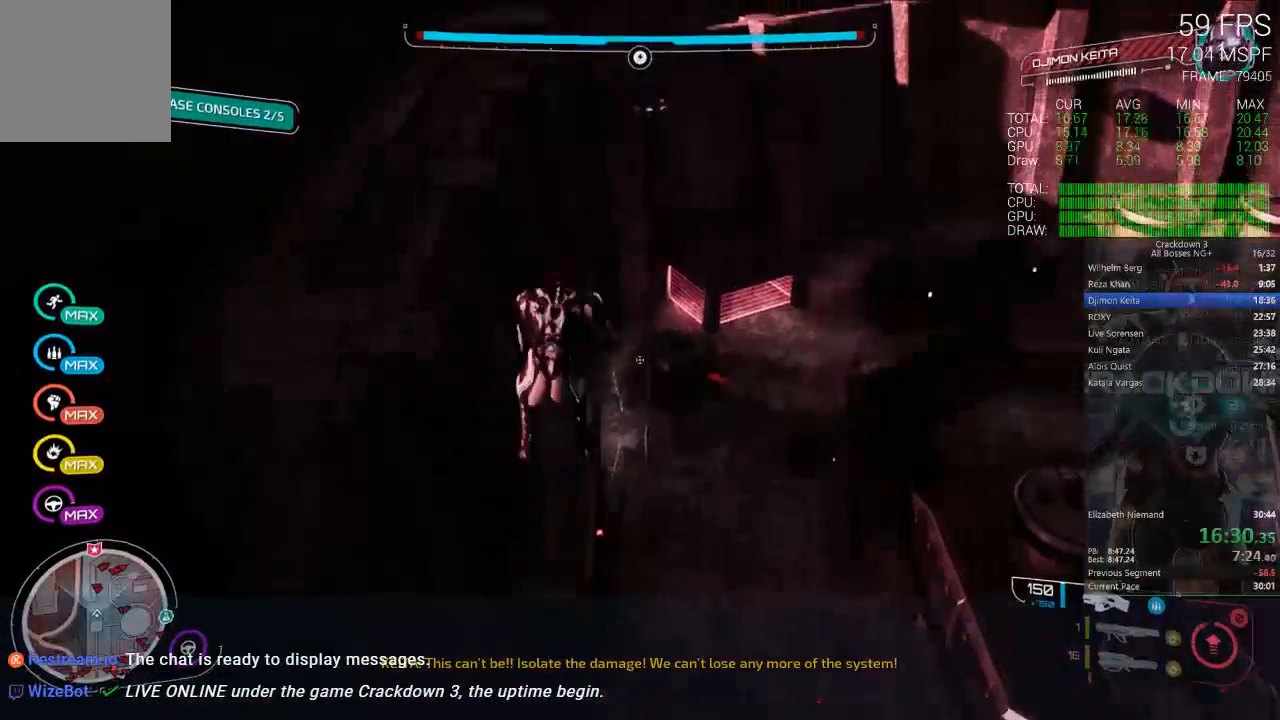
{"dt_ms": 500, "buttons": [], "left_stick": "up-right", "right_stick": "center", "events": [[83, "right_stick", "down"], [133, "right_stick", "down-left"], [367, "right_stick", "center"]]}
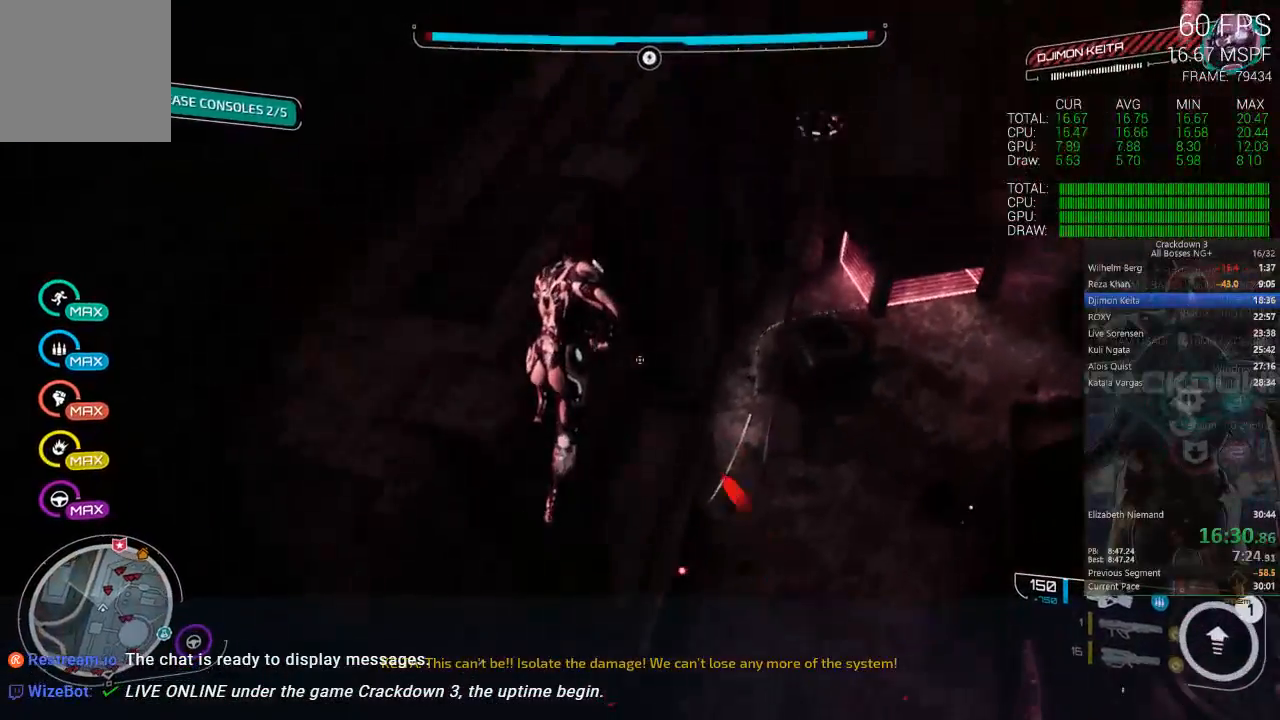
{"dt_ms": 500, "buttons": [], "left_stick": "right", "right_stick": "down-left", "events": [[33, "right_stick", "down"], [283, "left_stick", "right"], [317, "right_stick", "center"], [500, "right_stick", "down-left"]]}
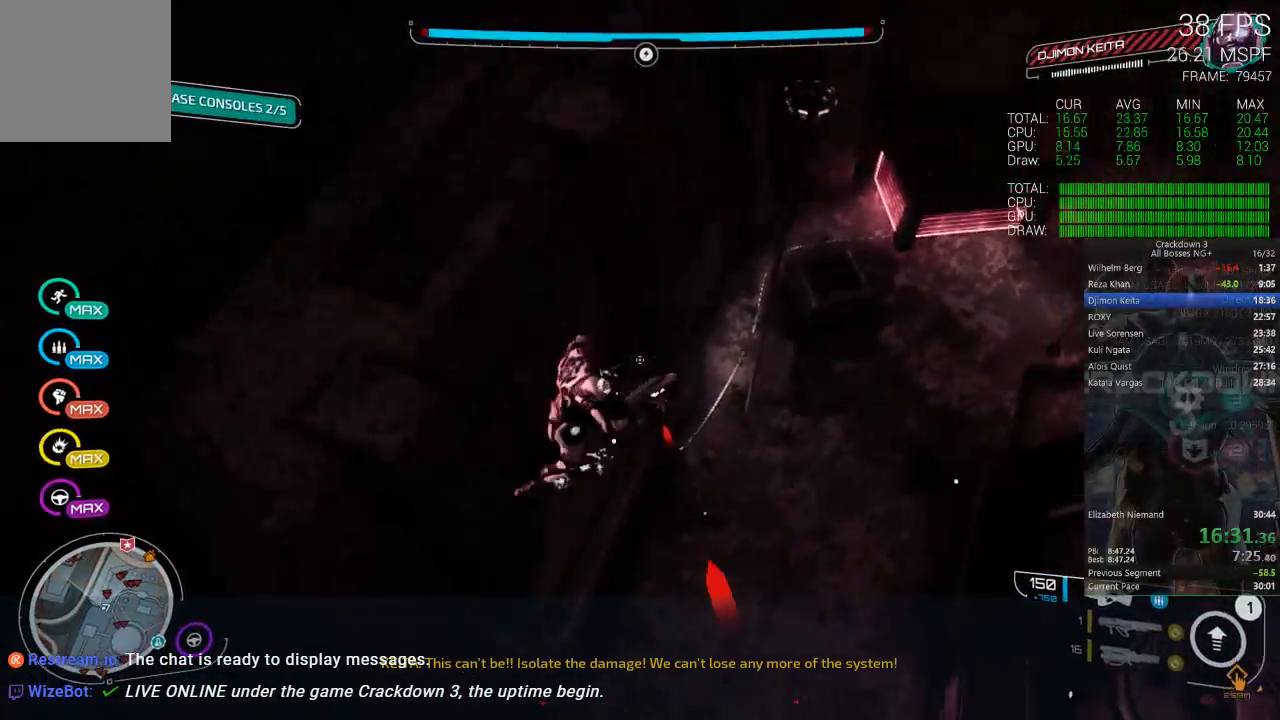
{"dt_ms": 500, "buttons": [], "left_stick": "right", "right_stick": "down-left", "events": [[167, "right_stick", "center"], [300, "right_stick", "down-left"]]}
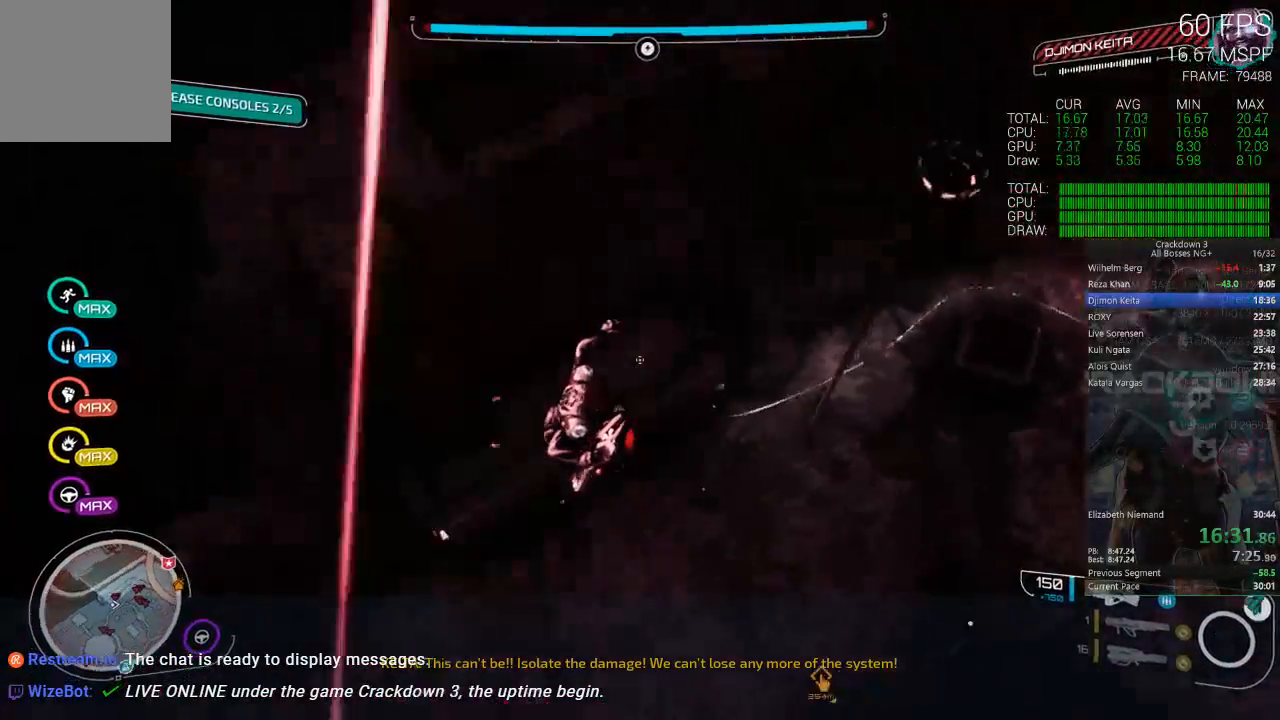
{"dt_ms": 500, "buttons": ["L2", "R2"], "left_stick": "up", "right_stick": "left", "events": [[83, "right_stick", "center"], [200, "right_stick", "left"], [350, "right_stick", "center"], [417, "L2", "down"], [433, "R2", "down"], [483, "left_stick", "up"], [483, "right_stick", "left"]]}
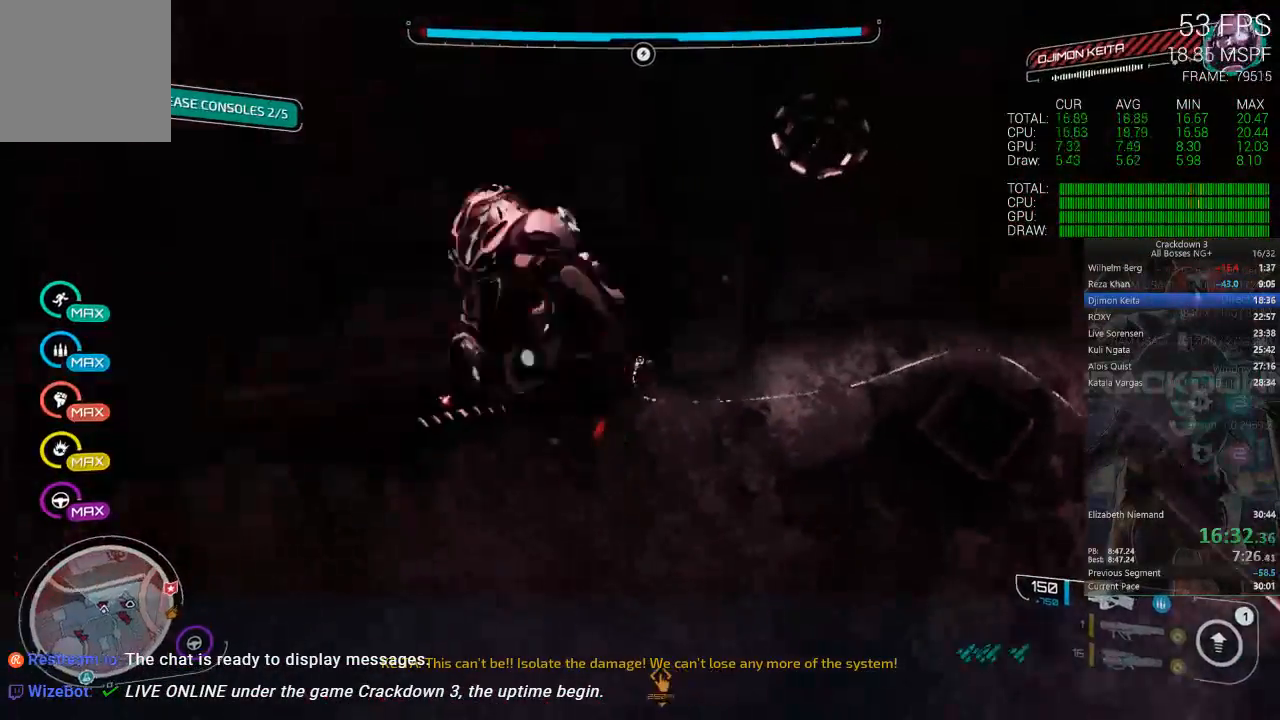
{"dt_ms": 500, "buttons": ["L2", "R2"], "left_stick": "down-left", "right_stick": "left", "events": [[50, "left_stick", "left"], [117, "left_stick", "down-left"], [150, "right_stick", "center"], [350, "right_stick", "up-left"], [483, "right_stick", "left"]]}
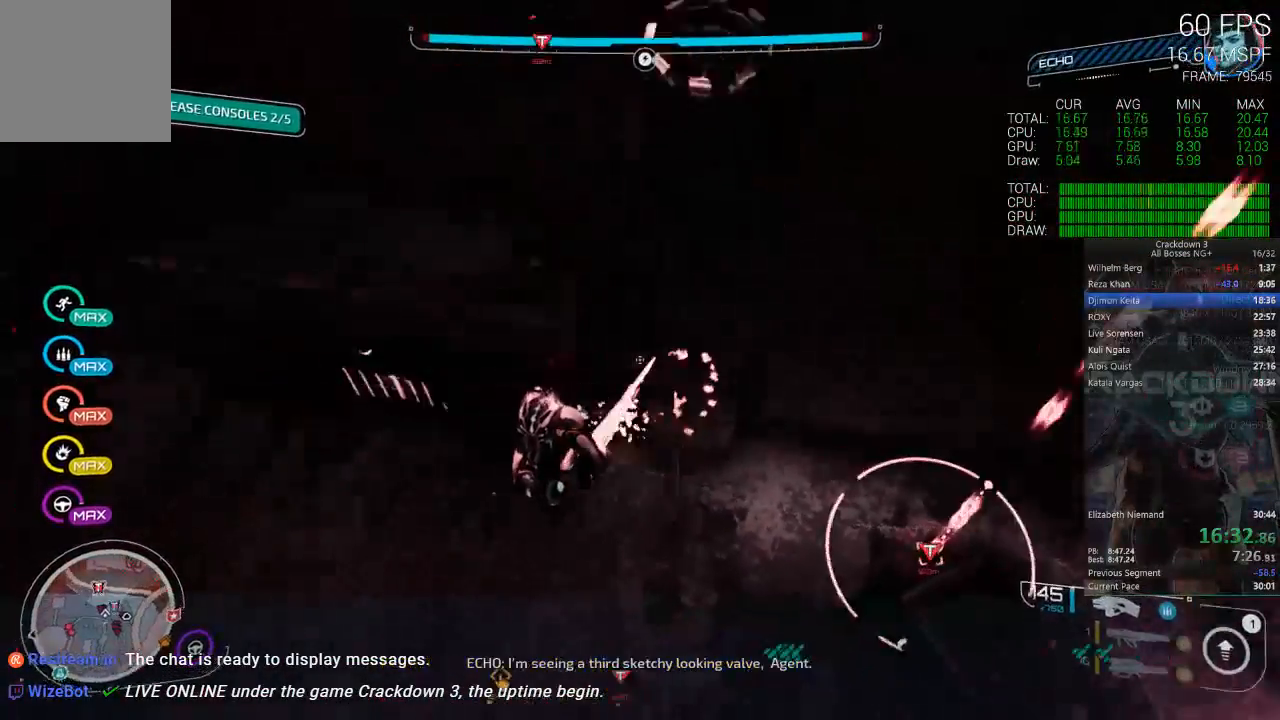
{"dt_ms": 500, "buttons": ["R2"], "left_stick": "left", "right_stick": "center", "events": [[17, "L2", "up"], [117, "right_stick", "center"], [250, "right_stick", "right"], [367, "left_stick", "left"], [417, "right_stick", "center"]]}
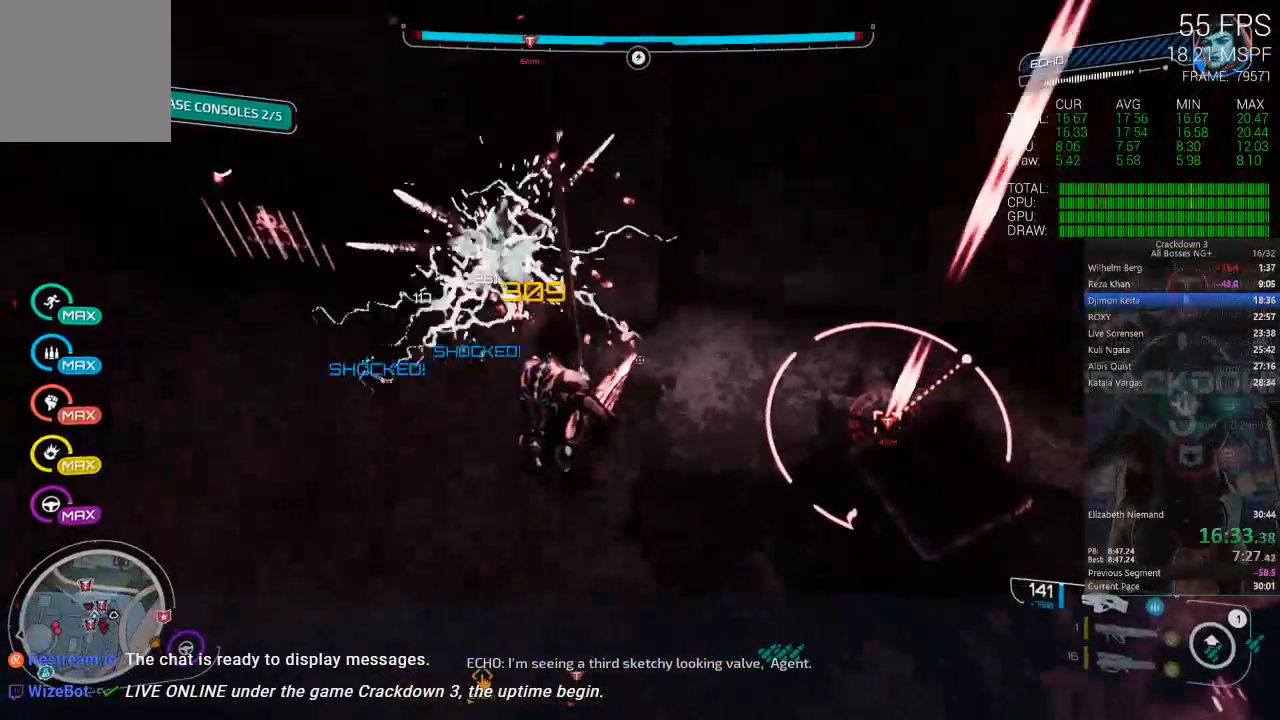
{"dt_ms": 500, "buttons": [], "left_stick": "left", "right_stick": "center", "events": [[33, "A", "down"], [100, "A", "up"], [183, "R2", "up"], [233, "right_stick", "up-left"], [450, "right_stick", "center"]]}
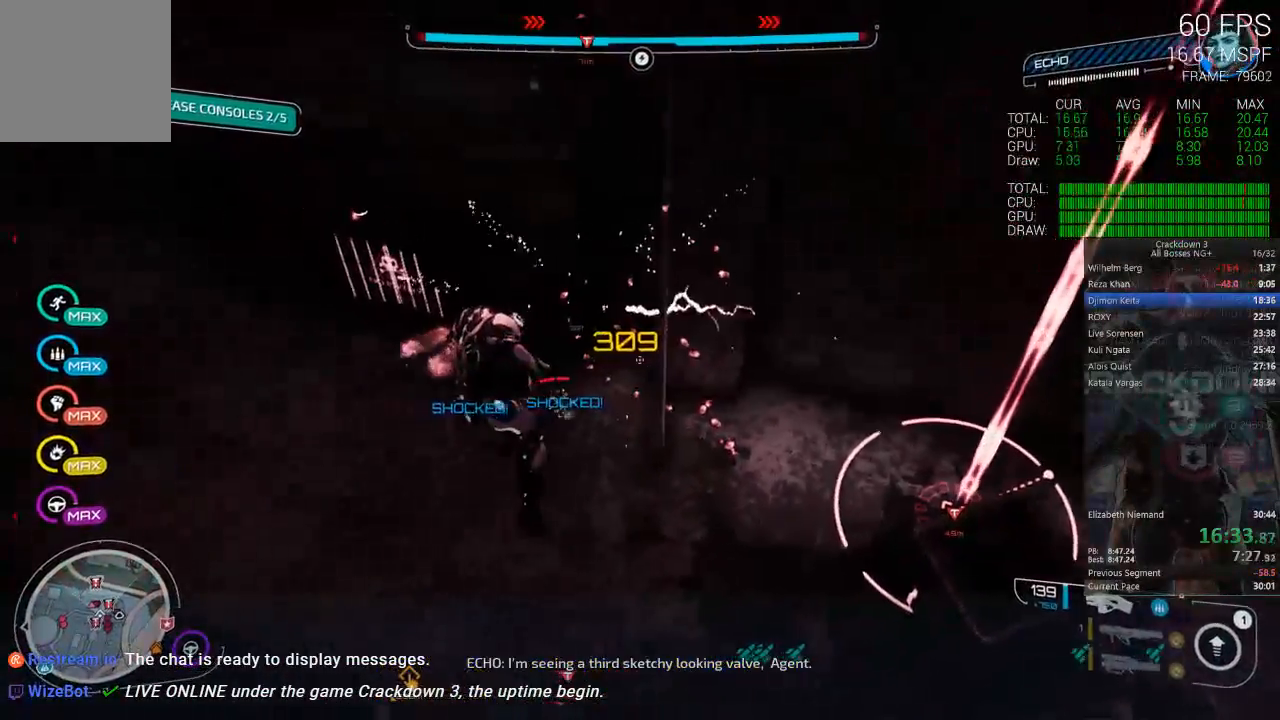
{"dt_ms": 500, "buttons": [], "left_stick": "up-left", "right_stick": "right", "events": [[83, "left_stick", "up-left"], [267, "right_stick", "right"], [300, "L1", "down"], [467, "L1", "up"]]}
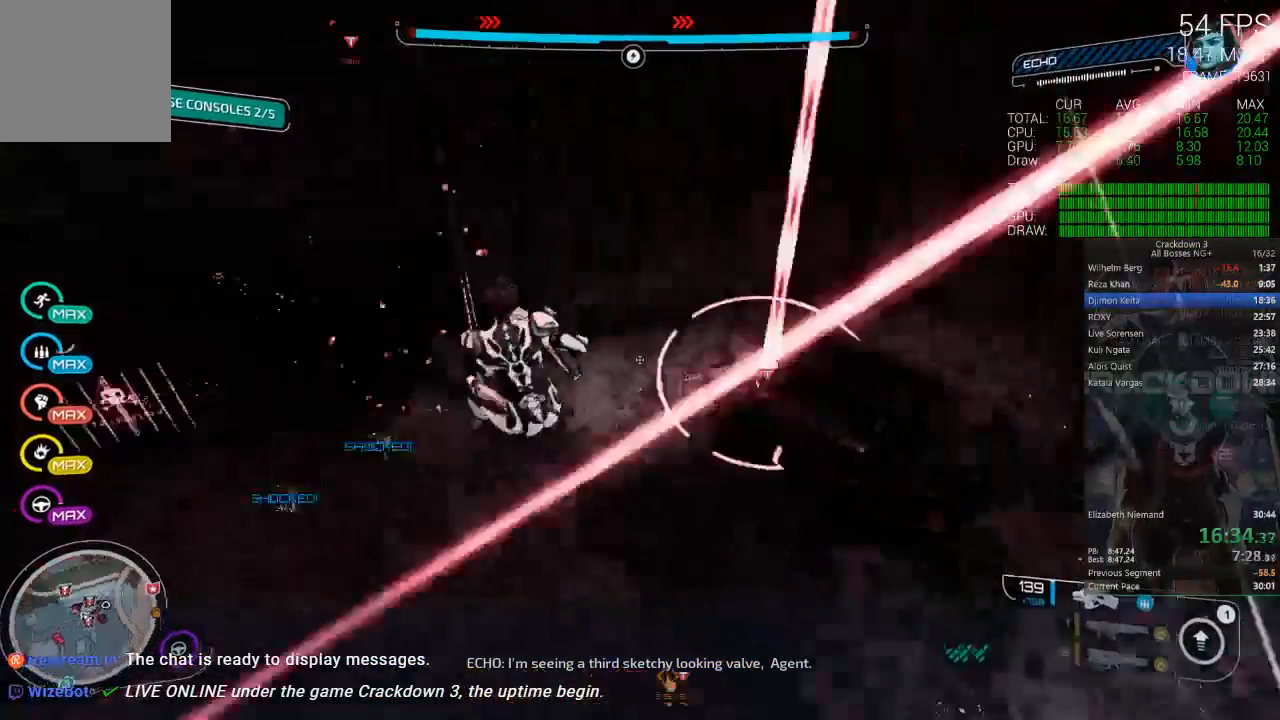
{"dt_ms": 500, "buttons": [], "left_stick": "down-left", "right_stick": "up-right", "events": [[33, "left_stick", "center"], [183, "left_stick", "left"], [333, "left_stick", "down-left"], [433, "right_stick", "up-right"]]}
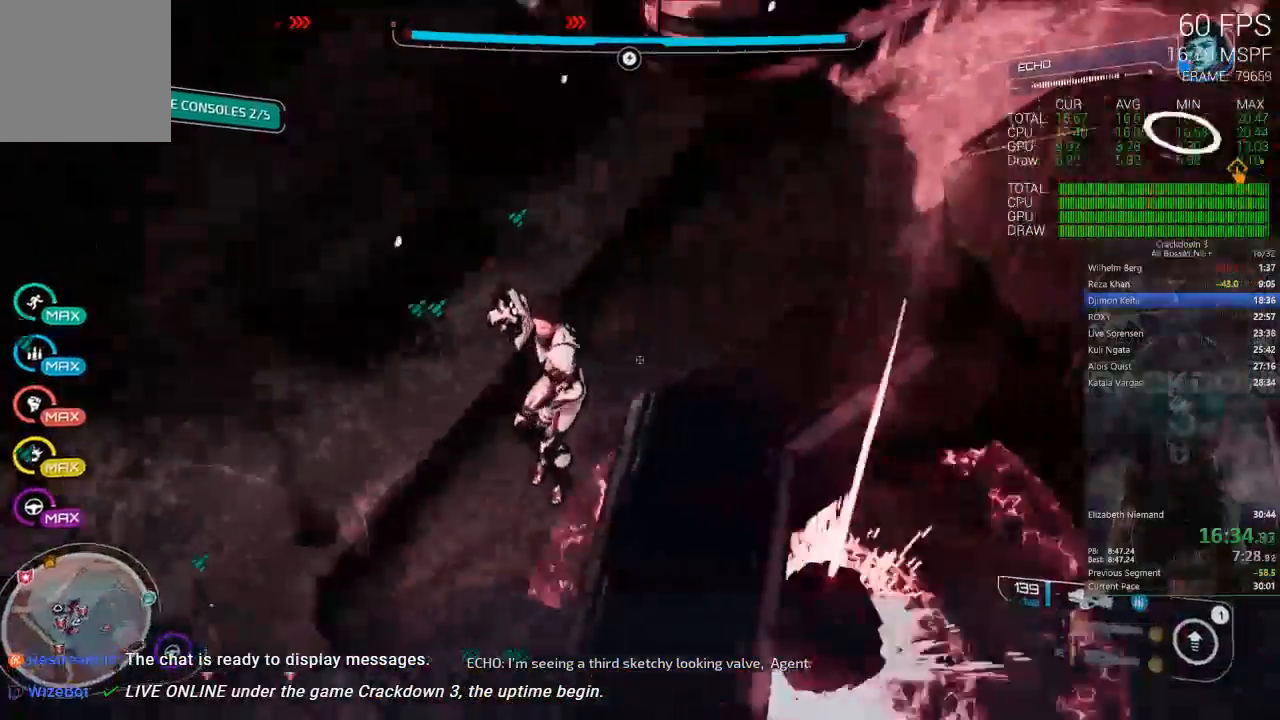
{"dt_ms": 500, "buttons": [], "left_stick": "up-left", "right_stick": "center", "events": [[133, "left_stick", "down-right"], [133, "right_stick", "center"], [267, "right_stick", "up-right"], [333, "left_stick", "up"], [400, "left_stick", "up-left"], [467, "right_stick", "center"]]}
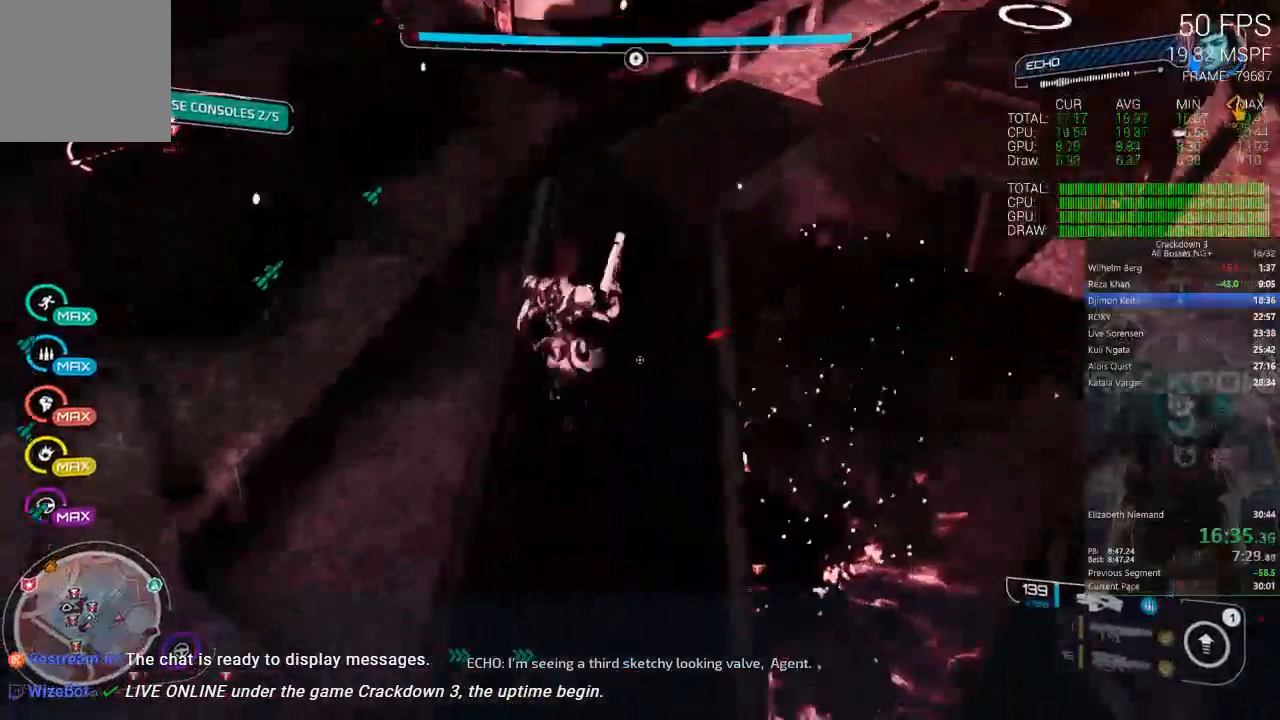
{"dt_ms": 500, "buttons": [], "left_stick": "up-left", "right_stick": "right", "events": [[50, "right_stick", "right"], [133, "right_stick", "up-right"], [250, "right_stick", "center"], [417, "right_stick", "right"]]}
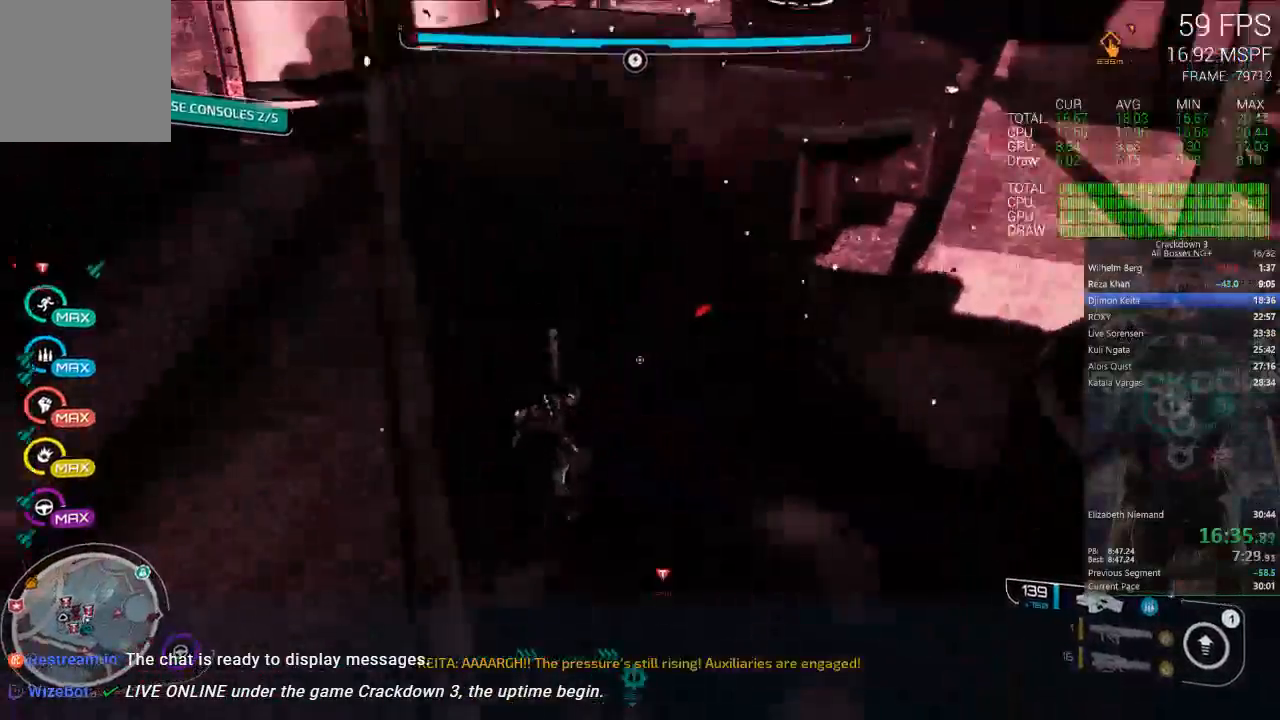
{"dt_ms": 500, "buttons": ["L3"], "left_stick": "up", "right_stick": "center", "events": [[17, "R1", "down"], [117, "R1", "up"], [117, "right_stick", "center"], [150, "left_stick", "up"], [250, "right_stick", "down"], [383, "L3", "down"], [383, "right_stick", "center"]]}
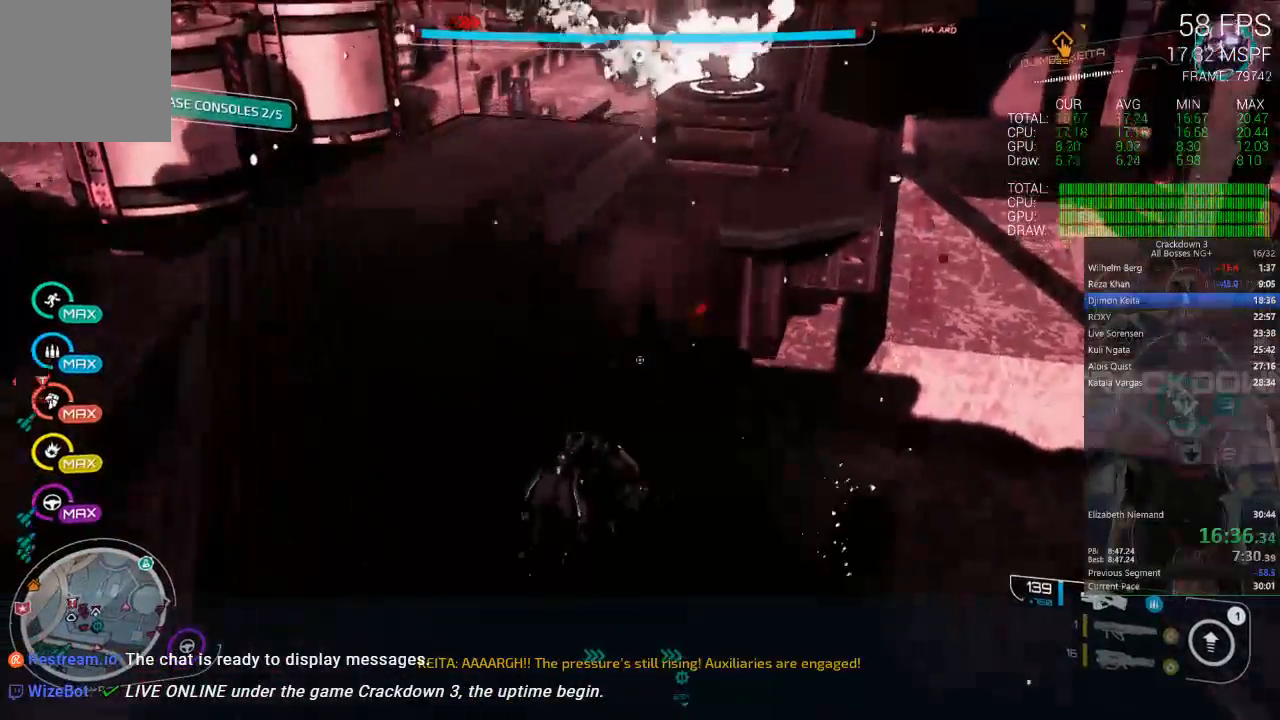
{"dt_ms": 500, "buttons": [], "left_stick": "up-left", "right_stick": "center", "events": [[83, "L3", "up"], [283, "right_stick", "up"], [467, "left_stick", "up-left"], [467, "right_stick", "center"]]}
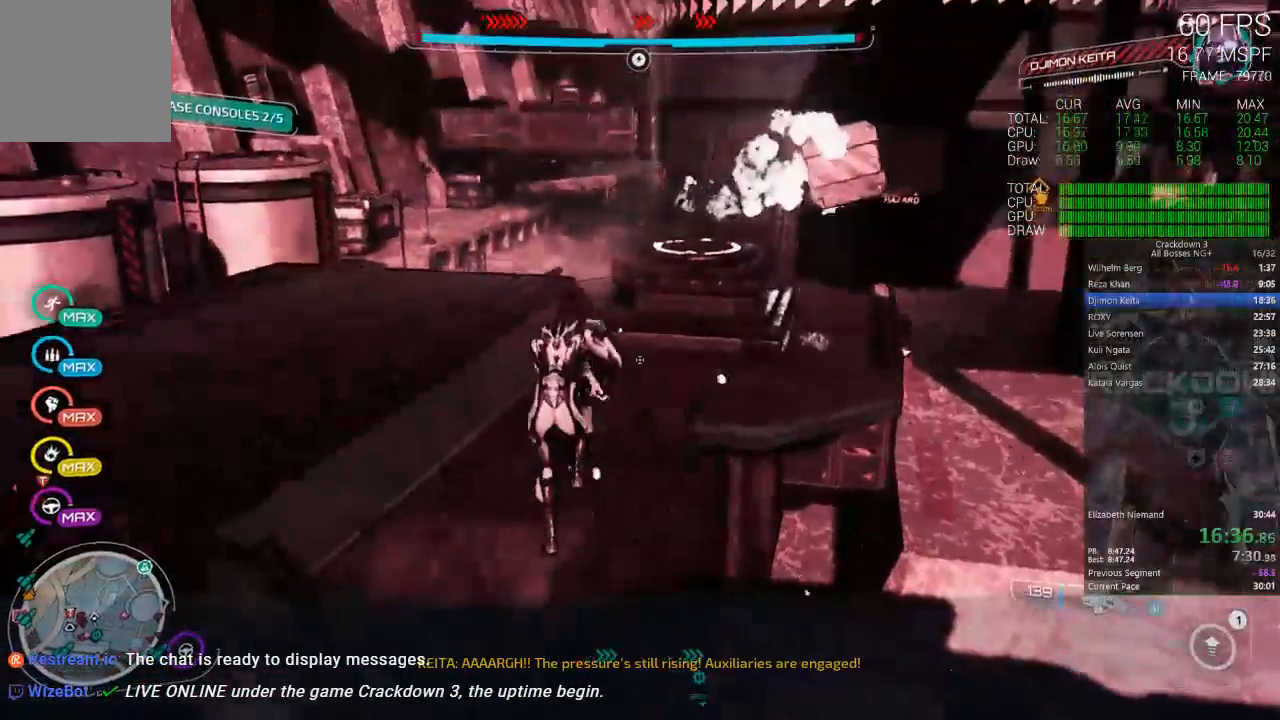
{"dt_ms": 500, "buttons": ["A"], "left_stick": "up-right", "right_stick": "center", "events": [[100, "A", "down"], [167, "left_stick", "up-right"], [317, "A", "up"], [433, "A", "down"]]}
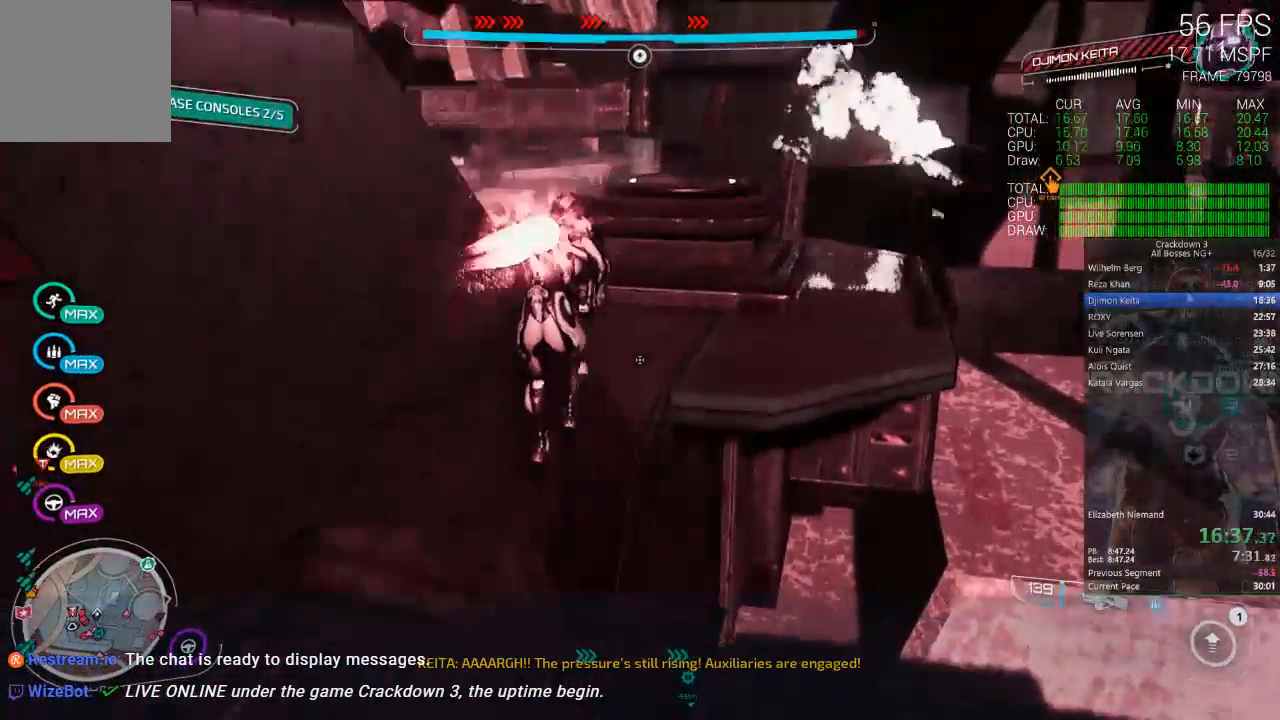
{"dt_ms": 500, "buttons": [], "left_stick": "down-left", "right_stick": "center", "events": [[83, "A", "up"], [183, "left_stick", "up-left"], [250, "right_stick", "down"], [300, "R1", "down"], [400, "R1", "up"], [400, "left_stick", "down-left"], [400, "right_stick", "center"]]}
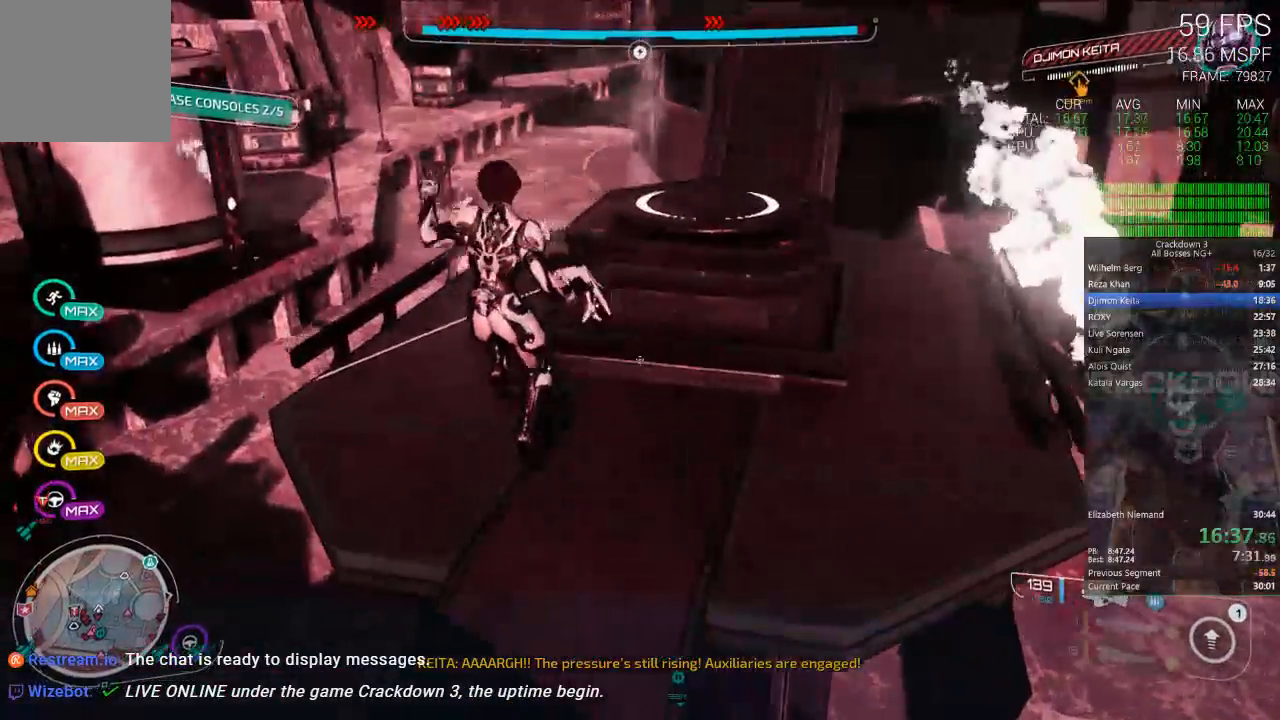
{"dt_ms": 500, "buttons": [], "left_stick": "up-right", "right_stick": "center", "events": [[50, "left_stick", "down"], [317, "left_stick", "right"], [383, "left_stick", "up-right"]]}
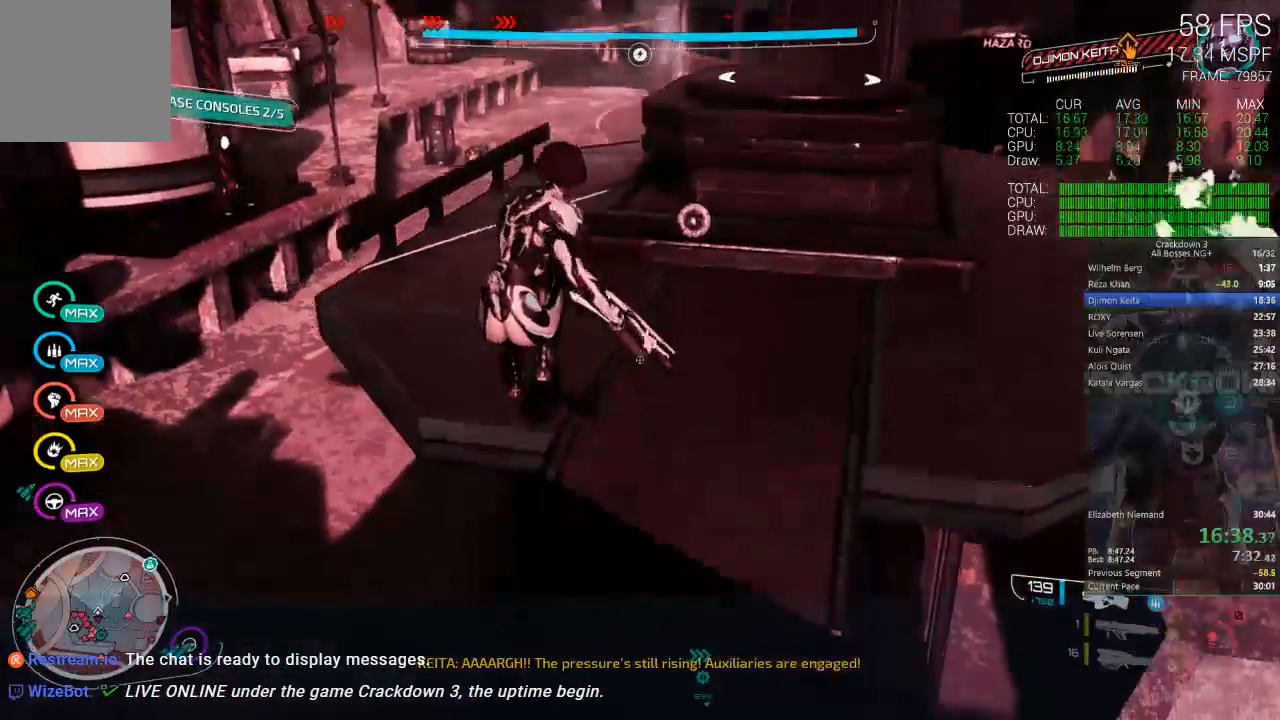
{"dt_ms": 500, "buttons": [], "left_stick": "up", "right_stick": "center", "events": [[183, "left_stick", "up"], [350, "right_stick", "up"], [500, "right_stick", "center"]]}